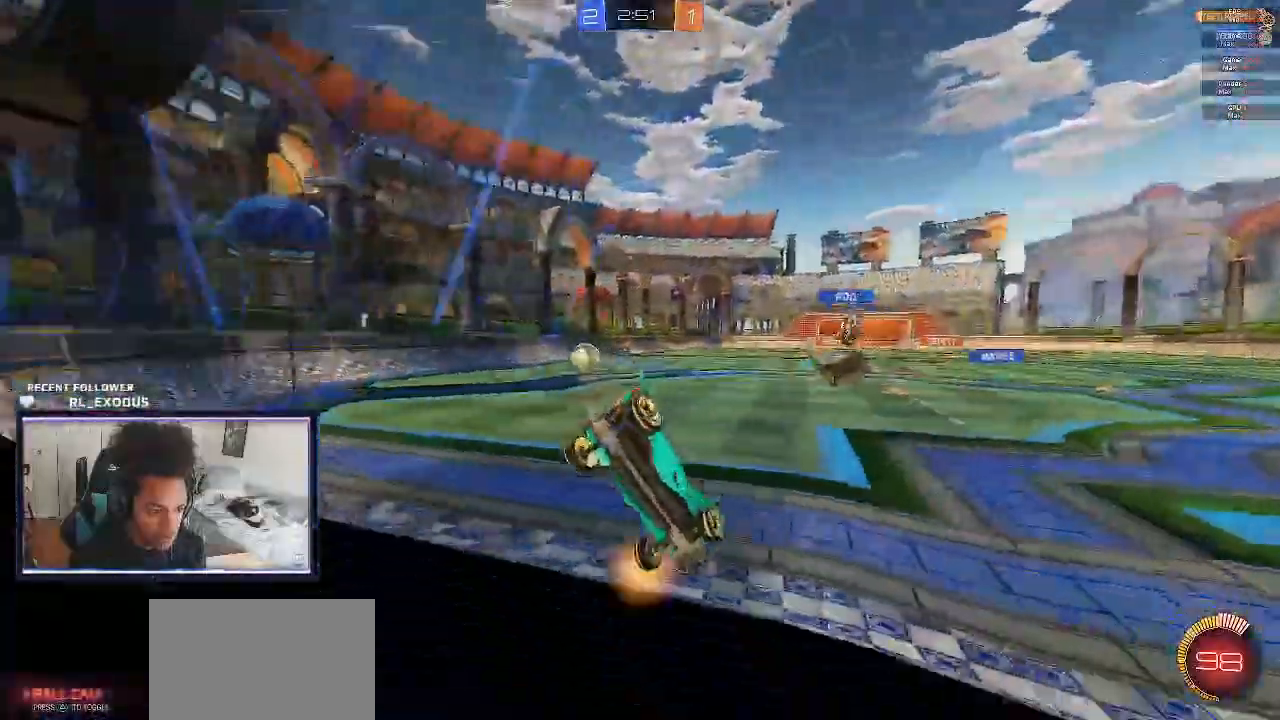
Gameplay with a controller (PlayStation layout); each line is a JSON object with the inputs held at the frame after it. "events" lists button and stick changes between this image and that frame as [ms after this image, input, new state], when the widget could be followed in between. Not read: HOME.
{"buttons": ["SQUARE", "R2"], "left_stick": "left", "right_stick": "center", "events": [[233, "SQUARE", "down"]]}
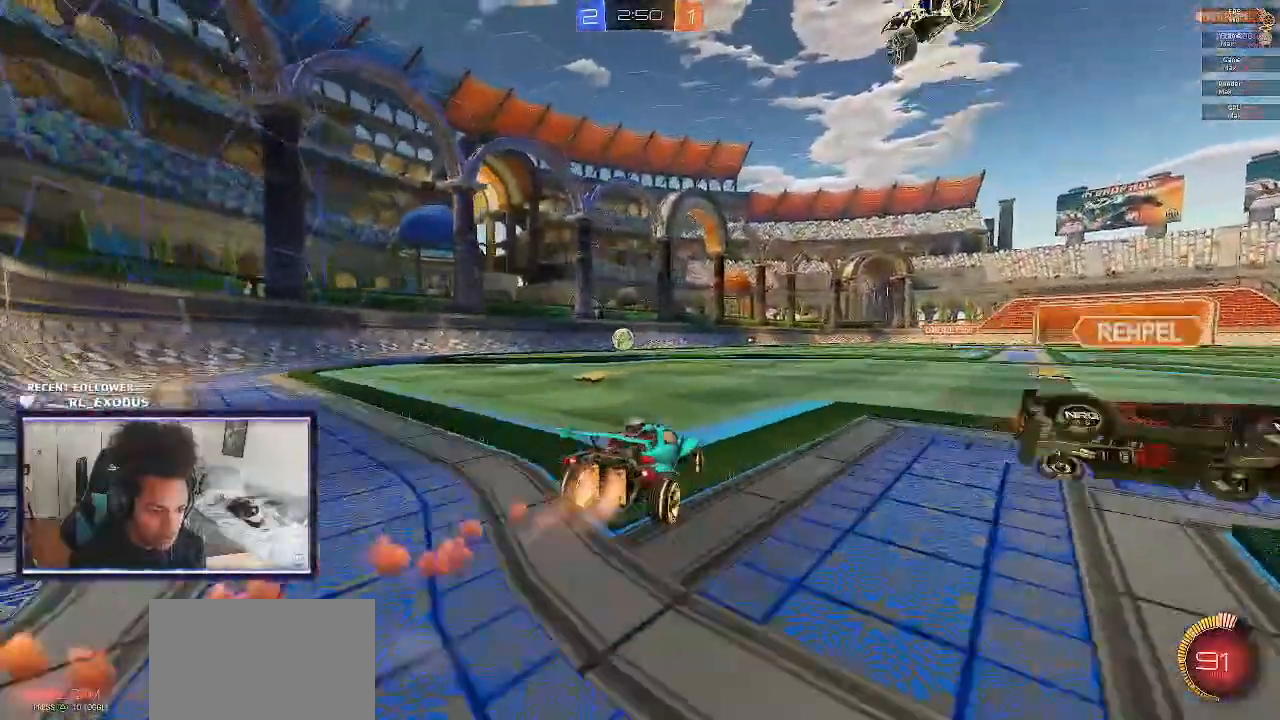
{"buttons": ["SQUARE", "R2"], "left_stick": "right", "right_stick": "center", "events": [[333, "left_stick", "right"]]}
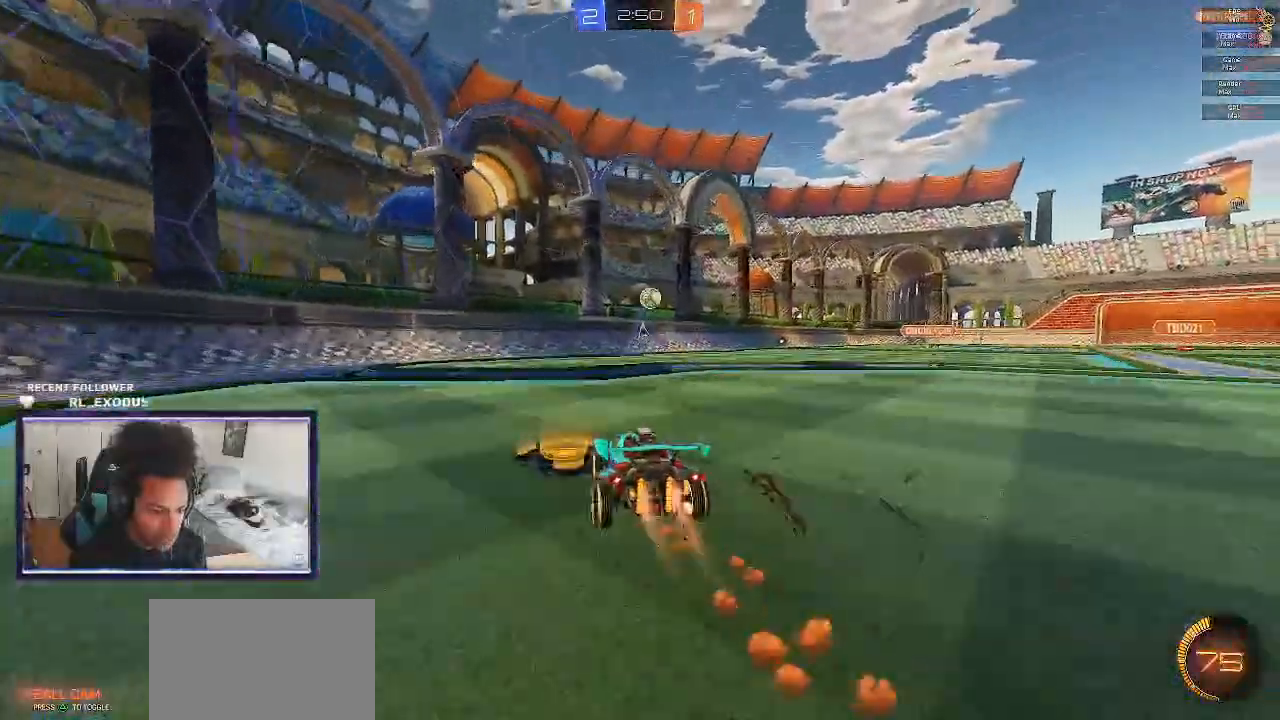
{"buttons": ["SQUARE", "R1"], "left_stick": "down", "right_stick": "center", "events": [[133, "left_stick", "center"], [167, "CROSS", "down"], [183, "left_stick", "down"], [233, "CROSS", "up"], [233, "SQUARE", "up"], [300, "CROSS", "down"], [300, "SQUARE", "down"], [300, "left_stick", "center"], [367, "left_stick", "down"], [433, "CROSS", "up"], [433, "R2", "up"], [433, "SQUARE", "up"], [467, "R1", "down"], [467, "SQUARE", "down"]]}
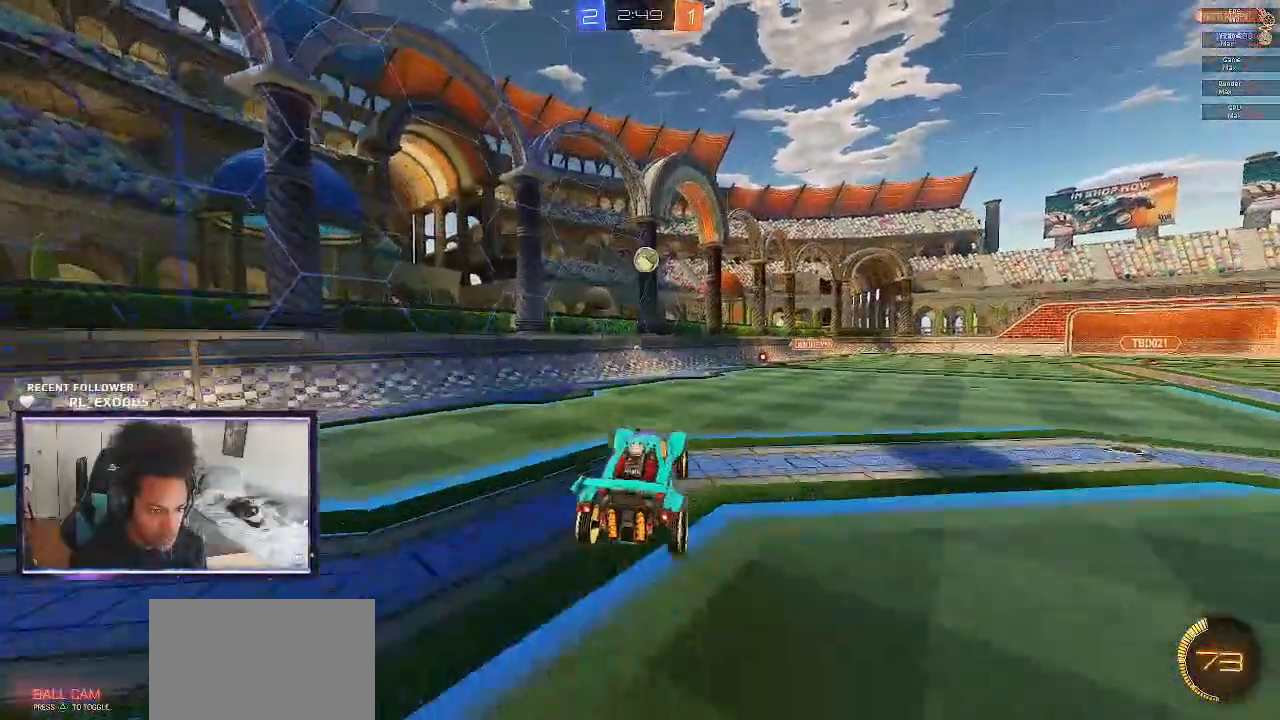
{"buttons": ["SQUARE", "R1"], "left_stick": "center", "right_stick": "center", "events": [[300, "left_stick", "center"]]}
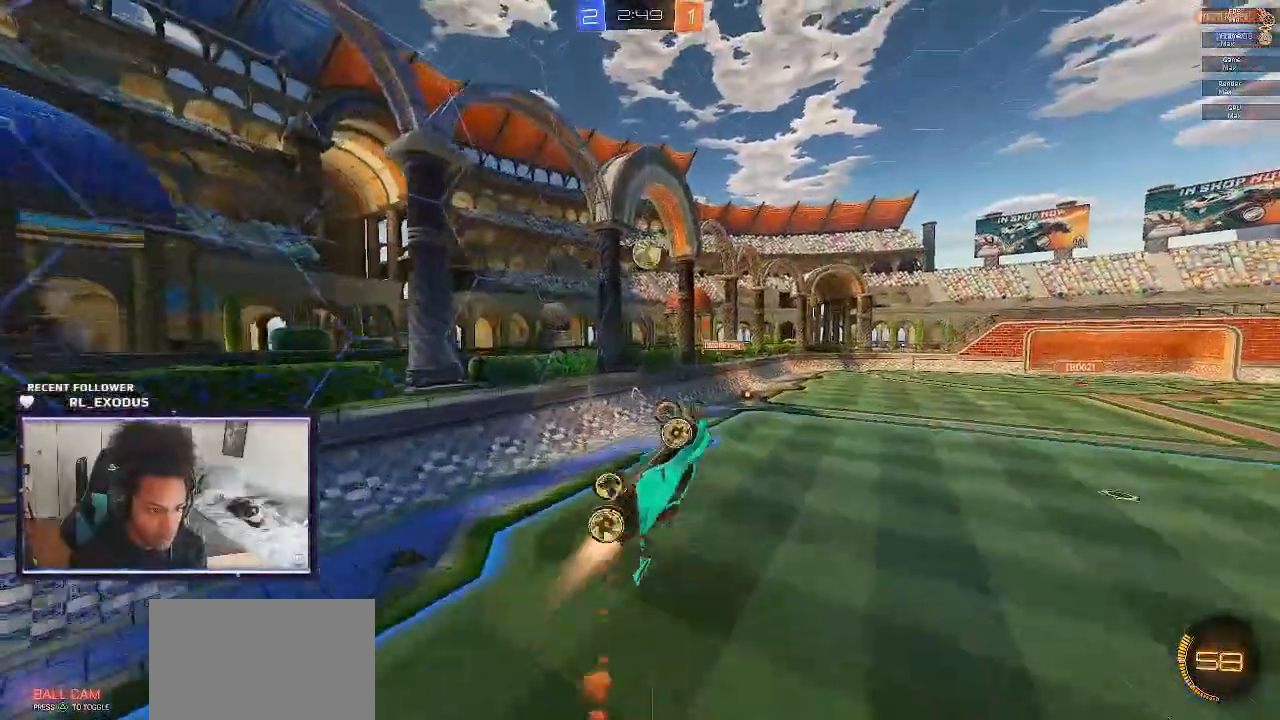
{"buttons": ["SQUARE", "R1"], "left_stick": "down-left", "right_stick": "center", "events": [[367, "left_stick", "left"], [433, "left_stick", "down-left"]]}
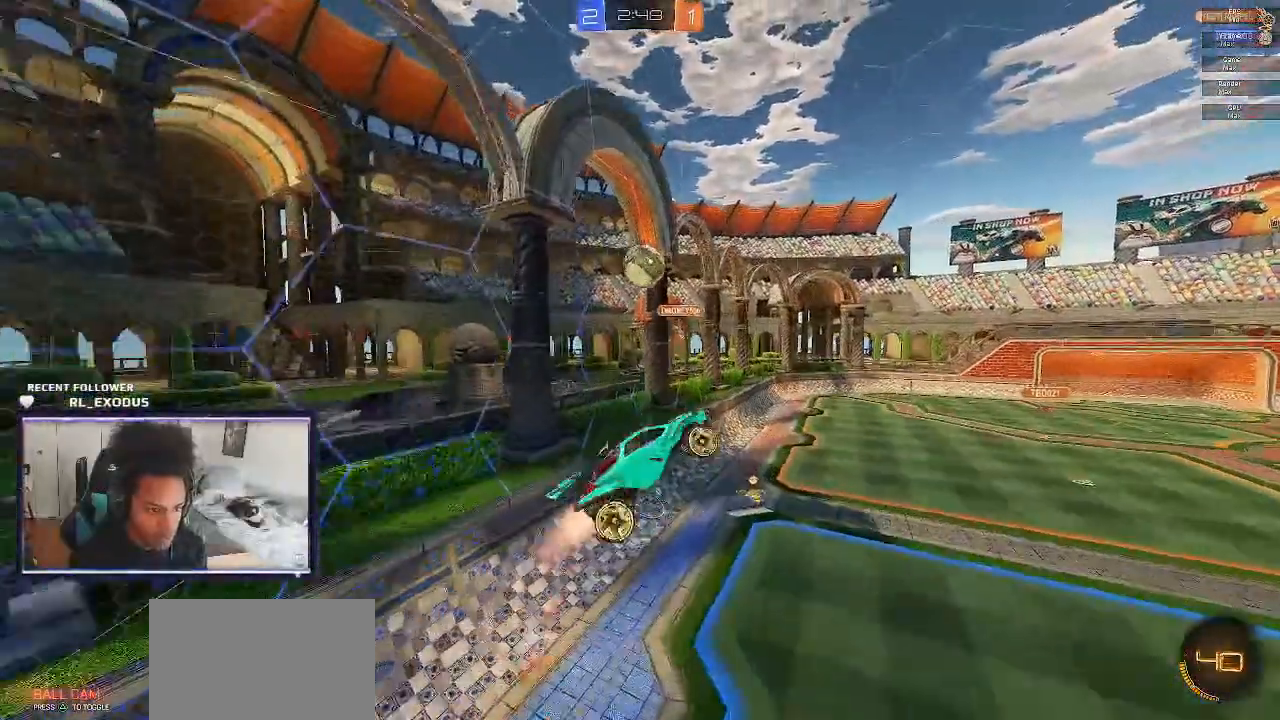
{"buttons": ["SQUARE", "R2"], "left_stick": "up-left", "right_stick": "center", "events": [[33, "R1", "up"], [33, "R2", "down"], [167, "left_stick", "left"], [333, "left_stick", "up-left"]]}